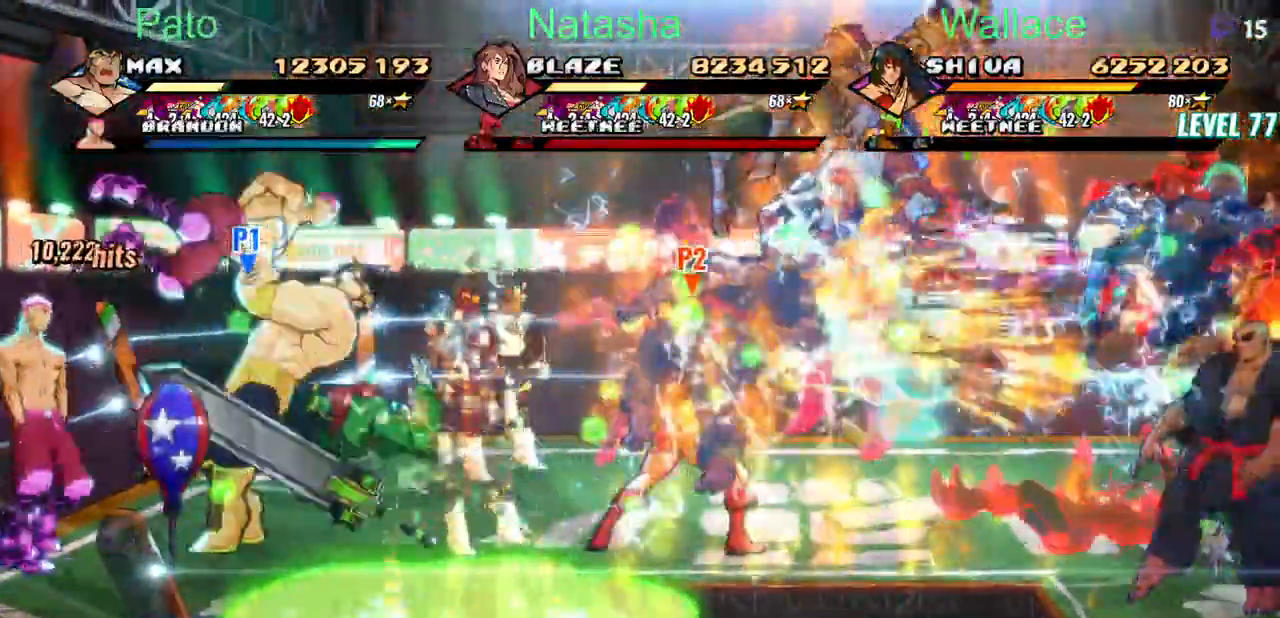
Gameplay with a controller (PlayStation layout); each line is a JSON object with the inputs held at the frame after it. "events" lists button and stick changes between this image and that frame as [ms after this image, input, new state], when the widget could be followed in between. Not read: L1 L3 R3 left_stick right_stick.
{"buttons": ["TRIANGLE", "DPAD_DOWN", "DPAD_RIGHT"], "events": []}
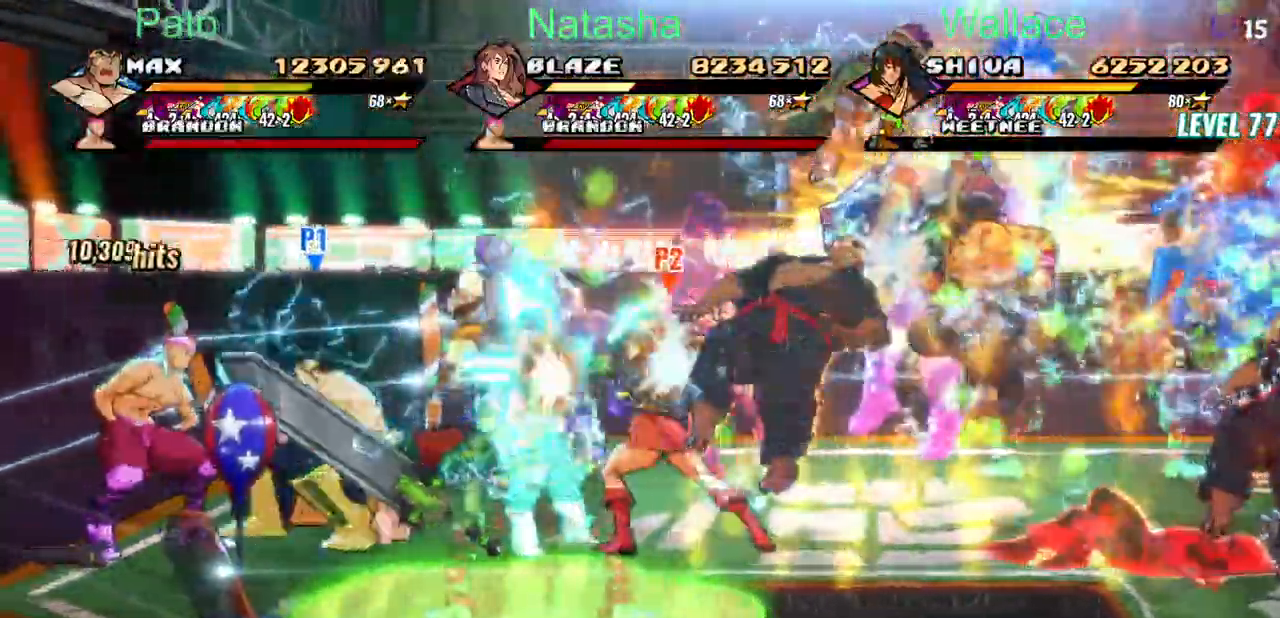
{"buttons": ["TRIANGLE", "DPAD_DOWN", "DPAD_RIGHT"], "events": []}
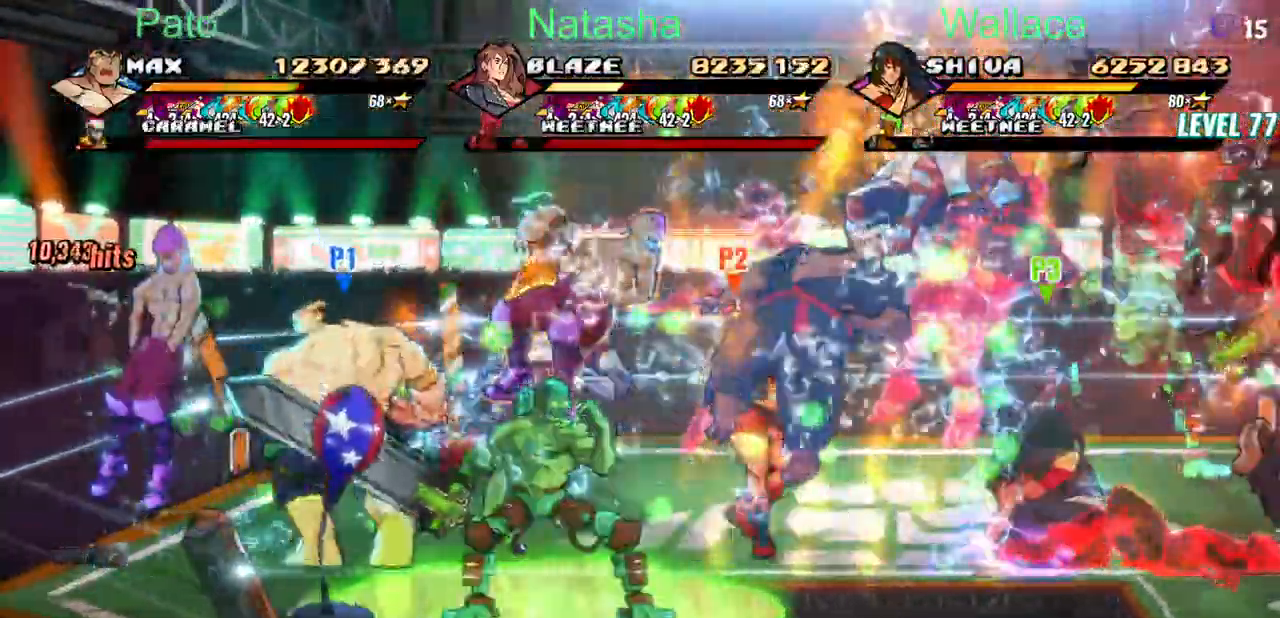
{"buttons": ["DPAD_RIGHT"], "events": [[217, "TRIANGLE", "up"], [267, "DPAD_DOWN", "up"], [283, "DPAD_DOWN", "down"], [300, "DPAD_DOWN", "up"]]}
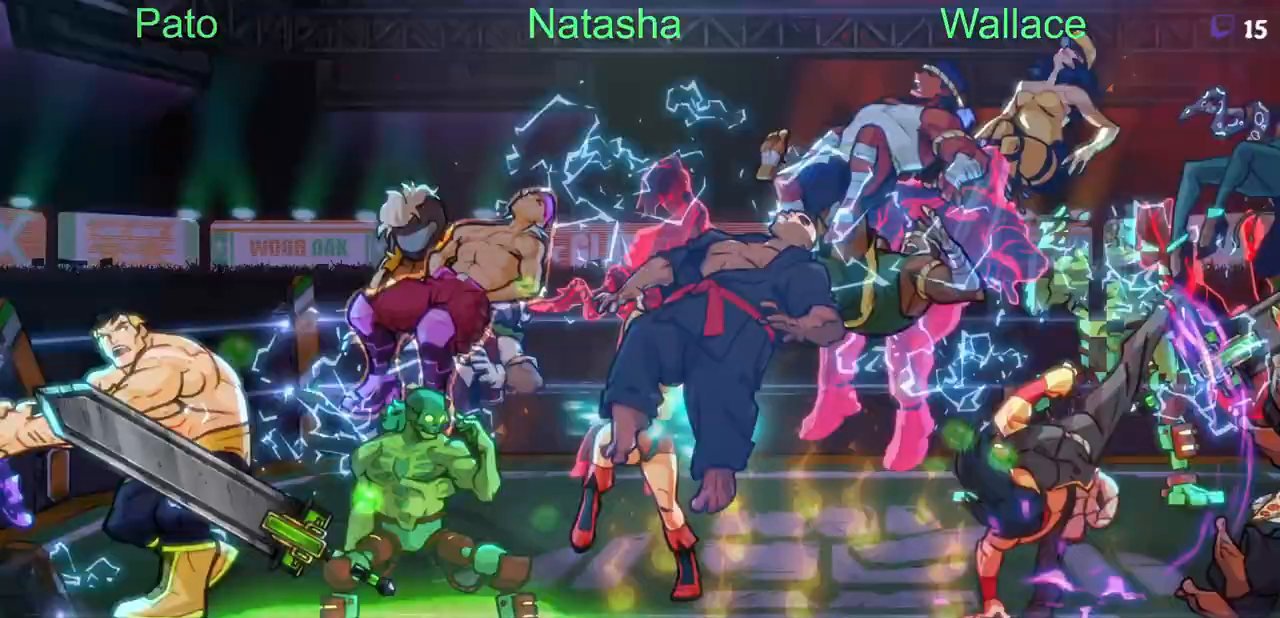
{"buttons": ["DPAD_DOWN", "DPAD_RIGHT"], "events": [[67, "DPAD_DOWN", "down"]]}
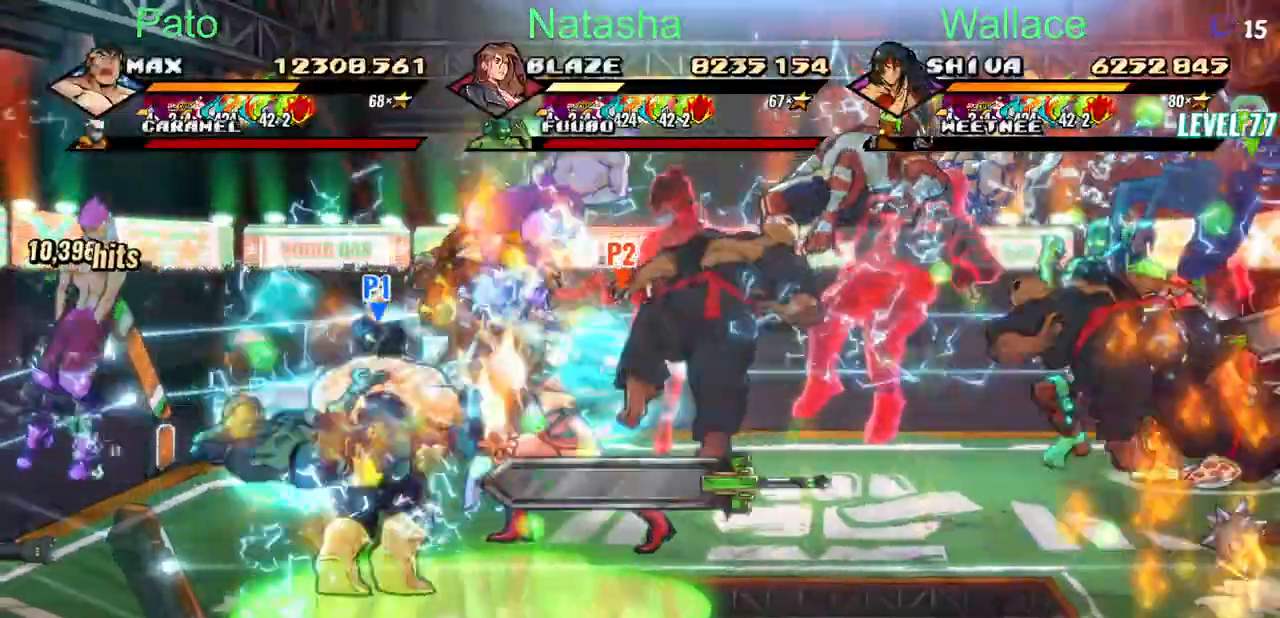
{"buttons": ["DPAD_DOWN", "DPAD_RIGHT"], "events": []}